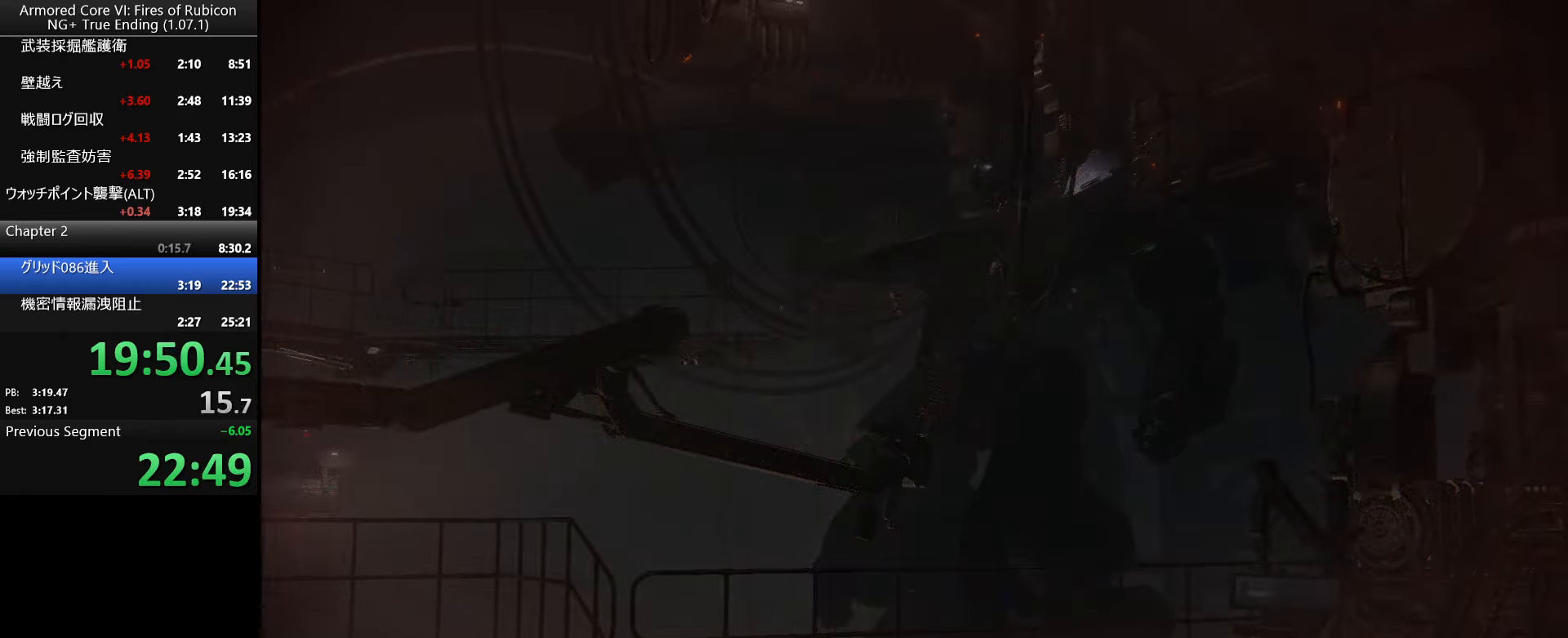
Gameplay with keyboard and mouse; each line is a JSON object with the keys and mouse buttons held at the frame after it. "events" lists presses ("down") and releases ("up") of ".", "/", "1", "2", "3", "4", "5", "6", "a", "alt_l", "alt_r", "b", "backslash", "c", "caps_lock", "comma", "ctrl_l", "ctrl_r", "d", "down", "e", "escape", "f", "f1", "f2", "f3", "f4", "f5", "f6", "g", "h", "i", "j", "k", "l", "lbracket", "left", "m", "n", "o", "p", "q", "quote", "r", "rbracket", "return", "right", "s", "semicolon", "shift_l", "shift_r", "space", "super_l", "super_r", "t", "tab", "tilde", "u", "up", "v", "w", "x", "y", "z", "mouse_left", "mouse_wheel", "mouse_right", "mouse_mb4" and "mouse_mb5" between this image and that frame as [ms after this image, input, new state], when the widget could be followed in between. "mouse_left", "mouse_wheel", "mouse_right", "mouse_mb4", "mouse_mb5" = the "left", "wheel", "right", "mb4", "mb5" buttons of the "mouse" list. No other keys are recorded. "wheel" means that the mouse wheel is clicked or scrolled. Not read: mouse_move.
{"keys": ["return"], "mouse": [], "events": [[216, "return", "down"], [433, "return", "up"], [483, "return", "down"]]}
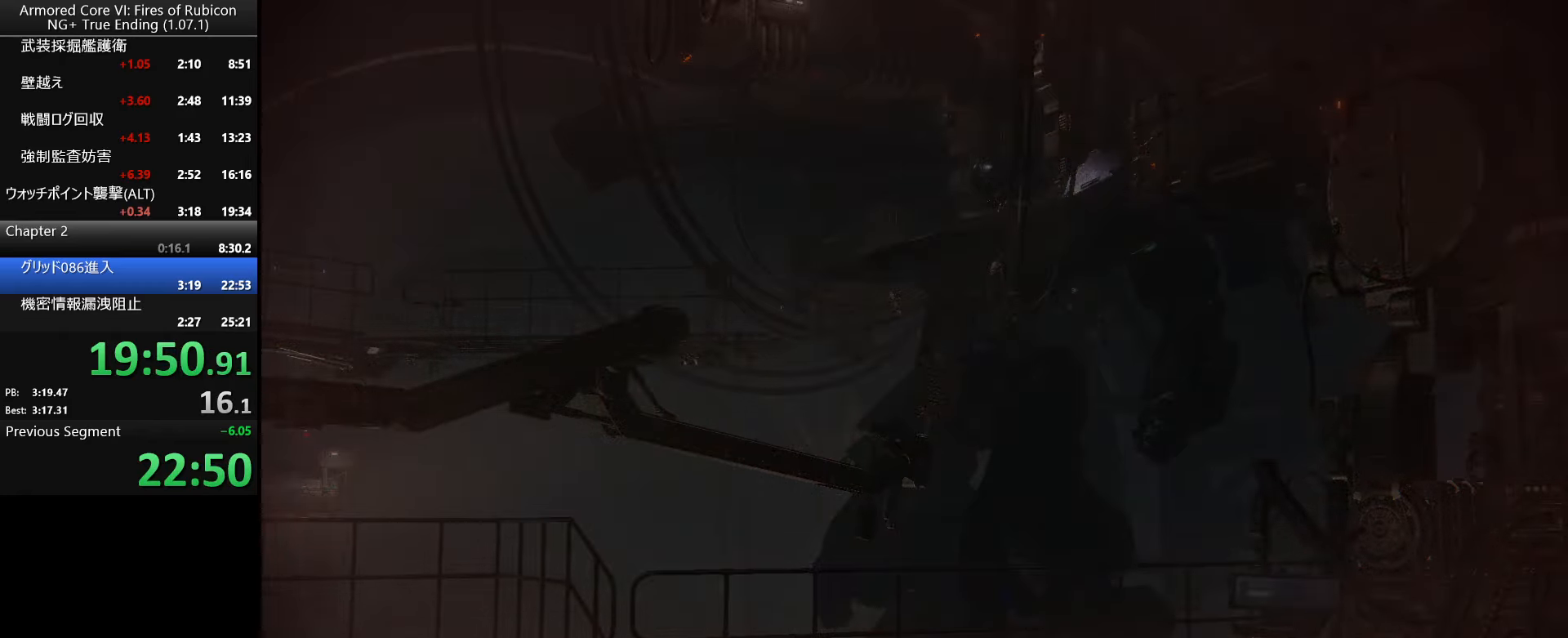
{"keys": ["return"], "mouse": [], "events": [[33, "return", "up"], [83, "return", "down"], [150, "return", "up"], [166, "return", "down"], [200, "return", "up"], [333, "return", "down"], [366, "return", "up"], [400, "return", "down"], [433, "return", "up"], [466, "return", "down"]]}
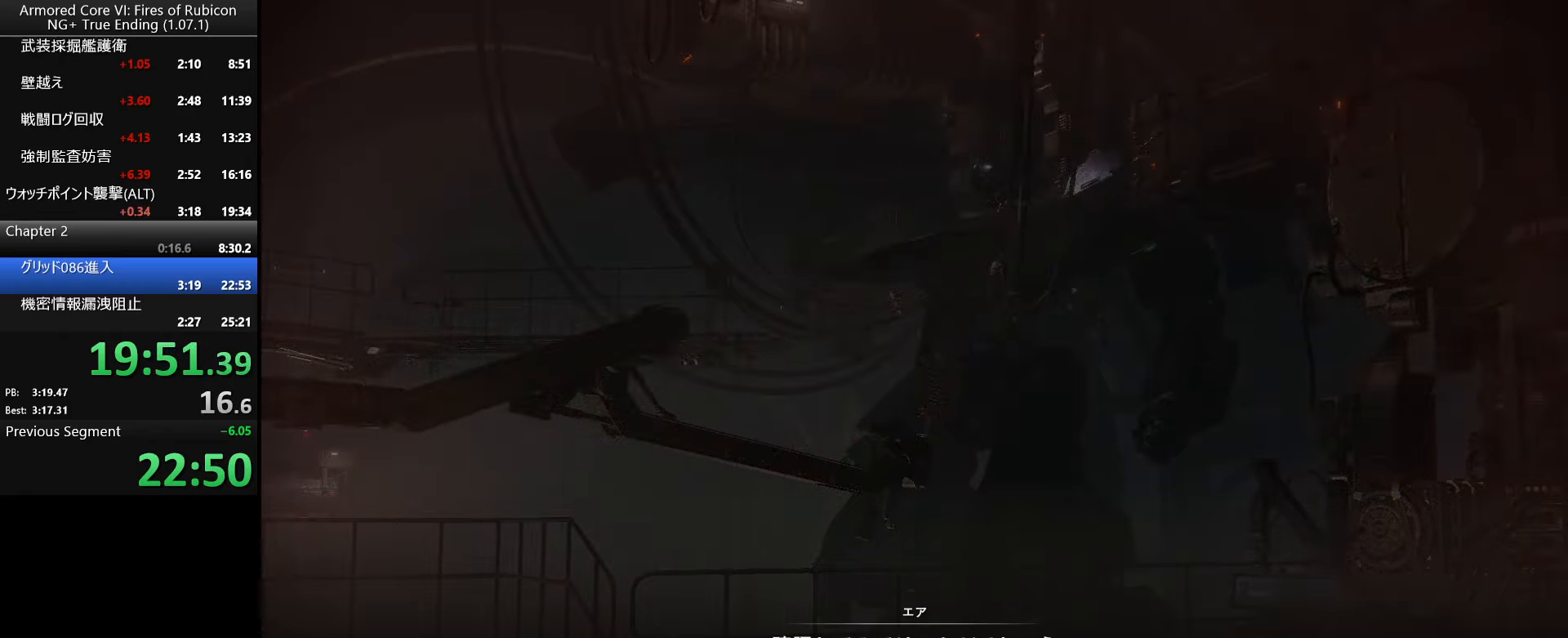
{"keys": [], "mouse": [], "events": [[33, "return", "up"], [50, "return", "down"], [83, "return", "up"], [116, "return", "down"], [166, "return", "up"], [283, "return", "down"], [483, "return", "up"]]}
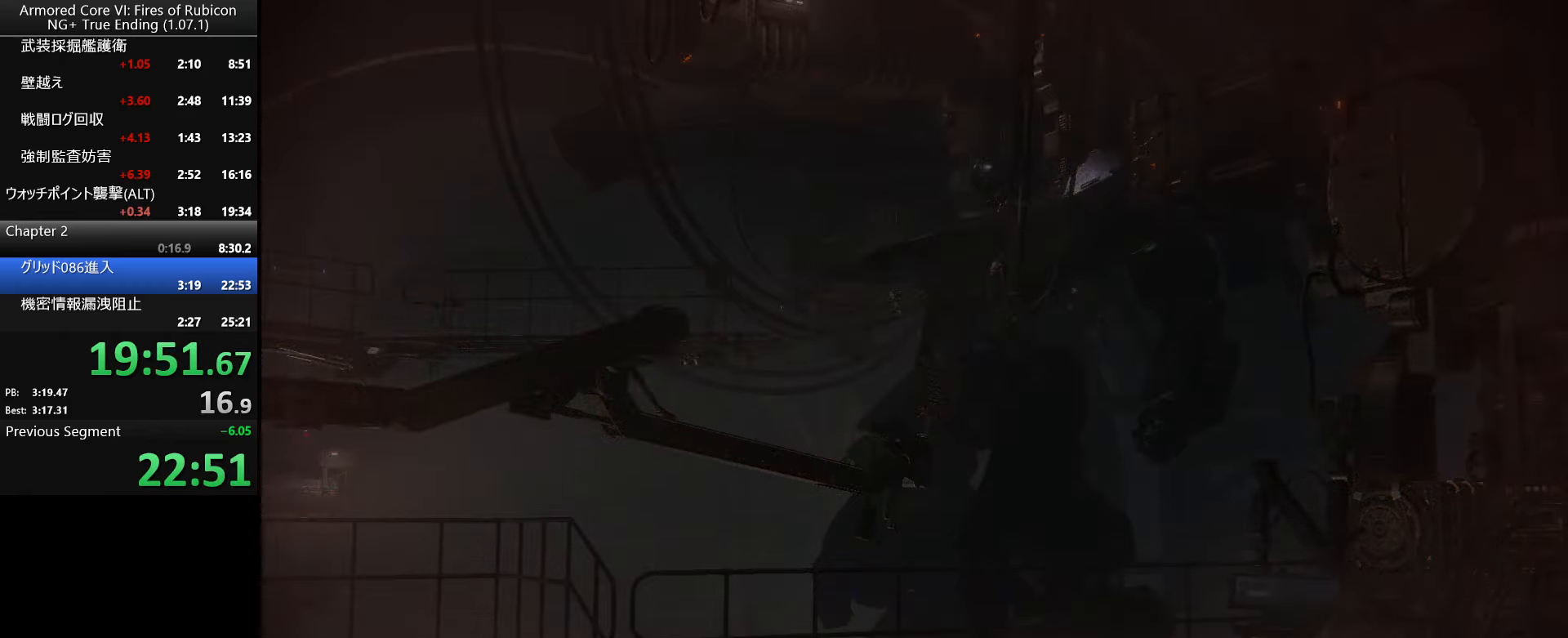
{"keys": [], "mouse": [], "events": []}
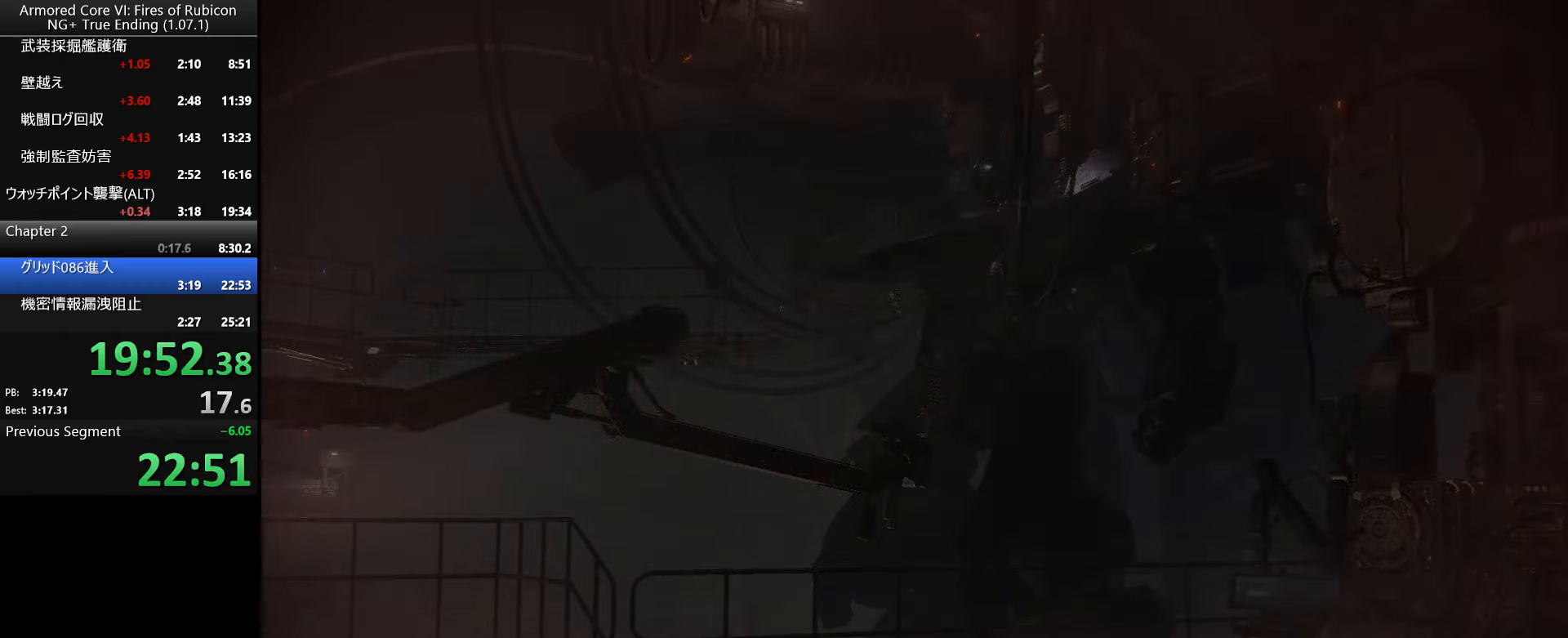
{"keys": [], "mouse": [], "events": []}
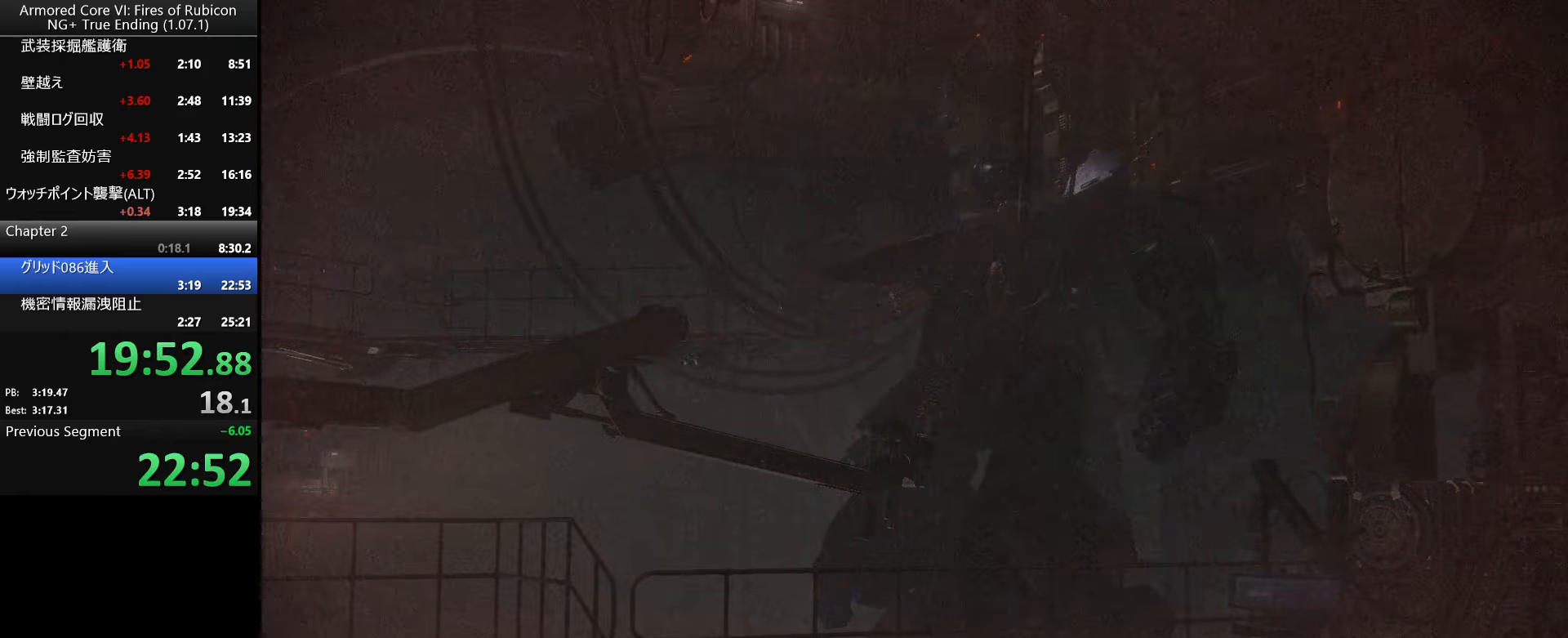
{"keys": [], "mouse": [], "events": []}
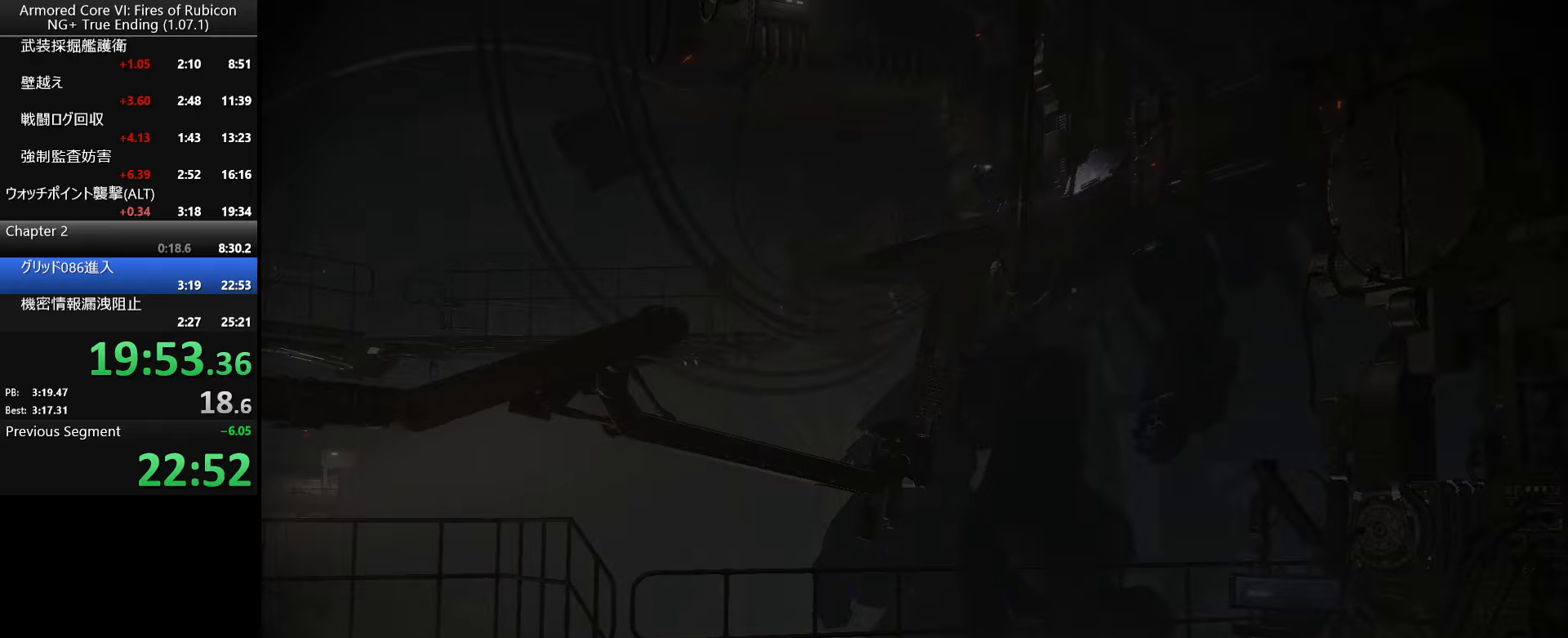
{"keys": [], "mouse": [], "events": []}
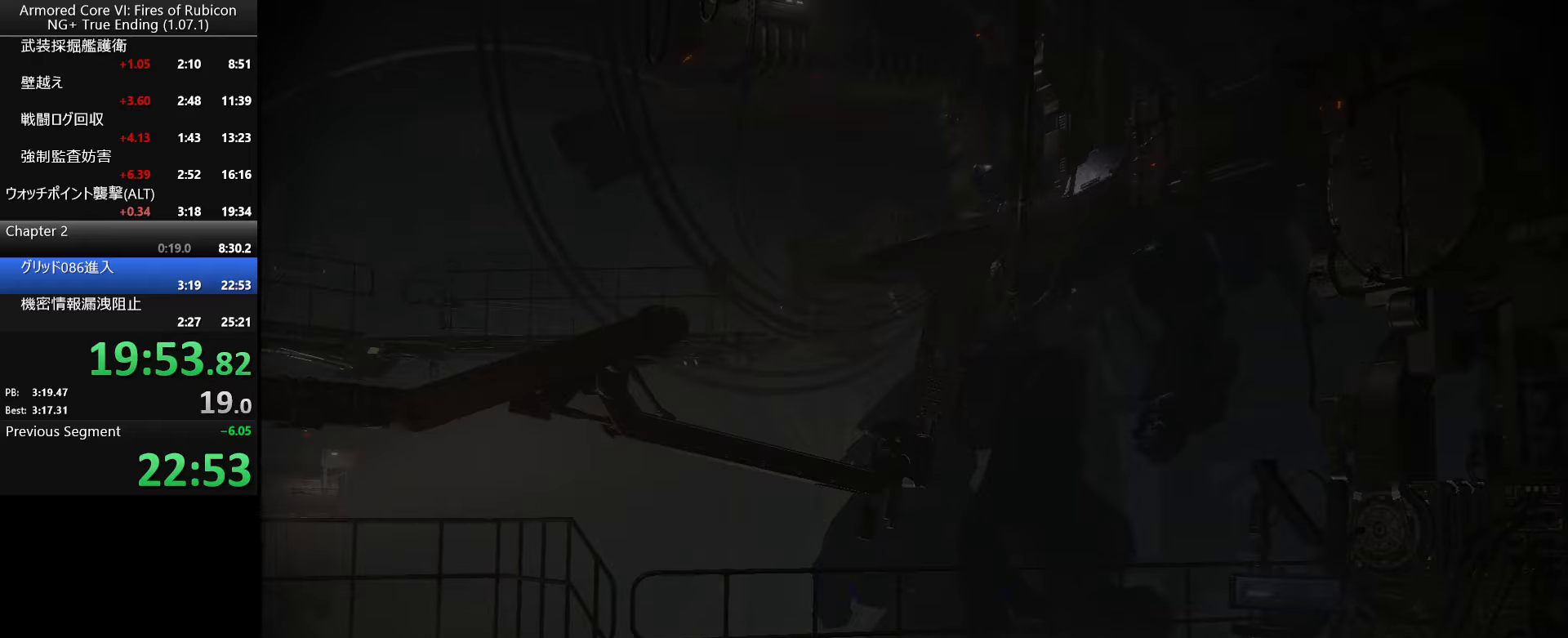
{"keys": [], "mouse": [], "events": []}
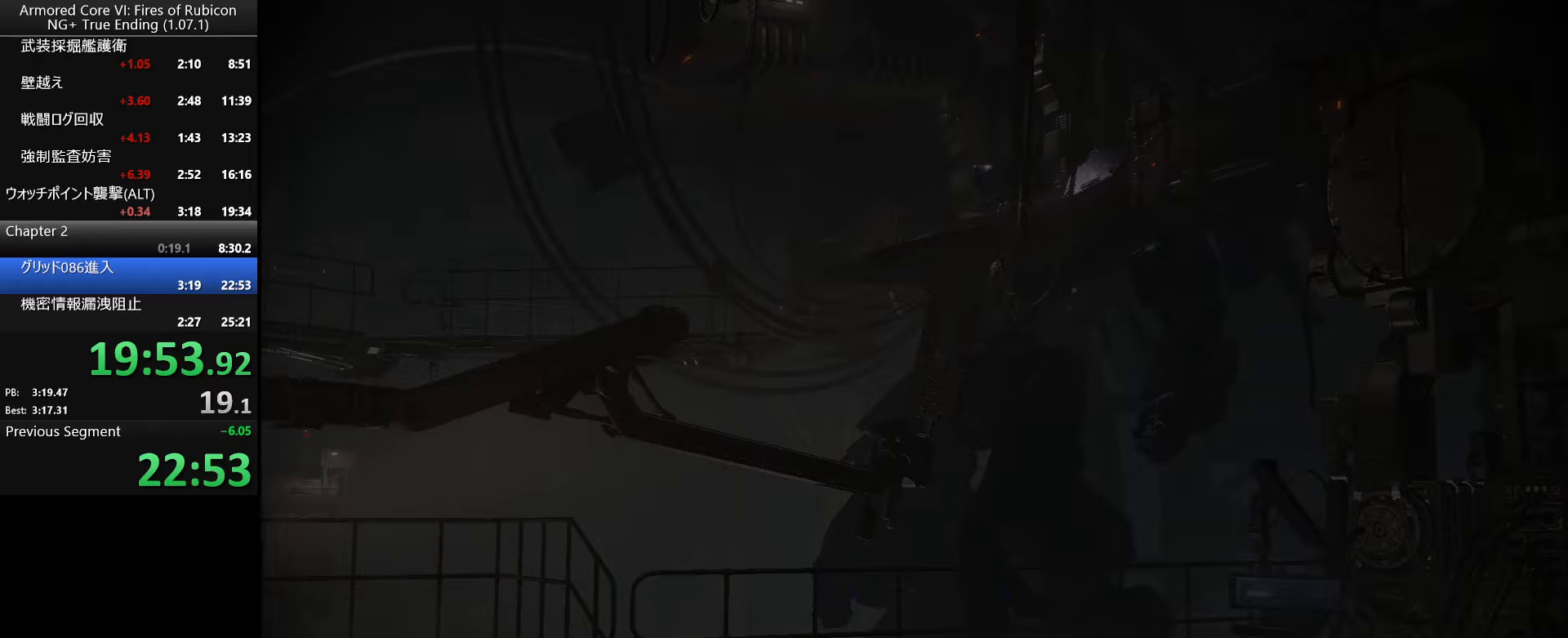
{"keys": [], "mouse": [], "events": [[350, "up", "down"], [433, "return", "down"], [450, "up", "up"], [483, "return", "up"]]}
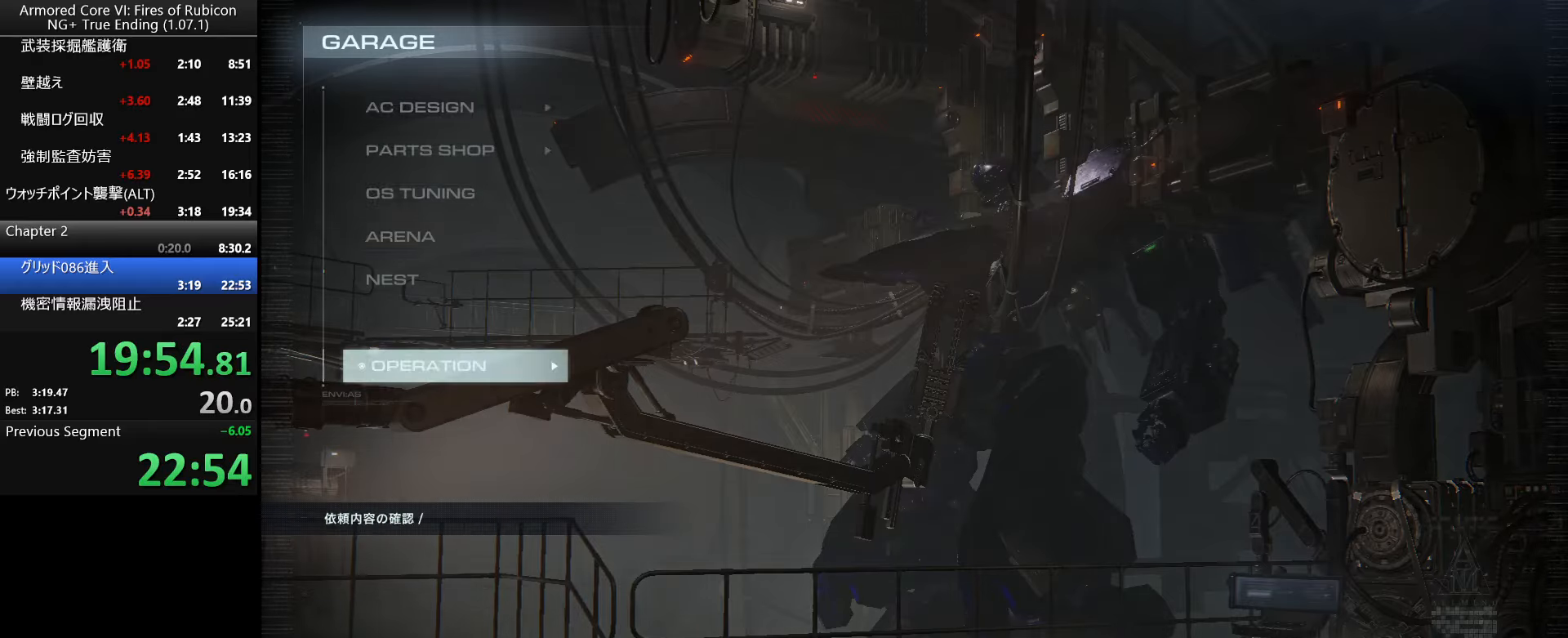
{"keys": ["return", "tab"], "mouse": [], "events": [[50, "return", "down"], [100, "tab", "down"], [133, "return", "up"], [183, "return", "down"], [183, "tab", "up"], [233, "tab", "down"], [250, "return", "up"], [300, "tab", "up"], [317, "return", "down"], [350, "tab", "down"], [383, "return", "up"], [417, "tab", "up"], [450, "return", "down"], [483, "tab", "down"]]}
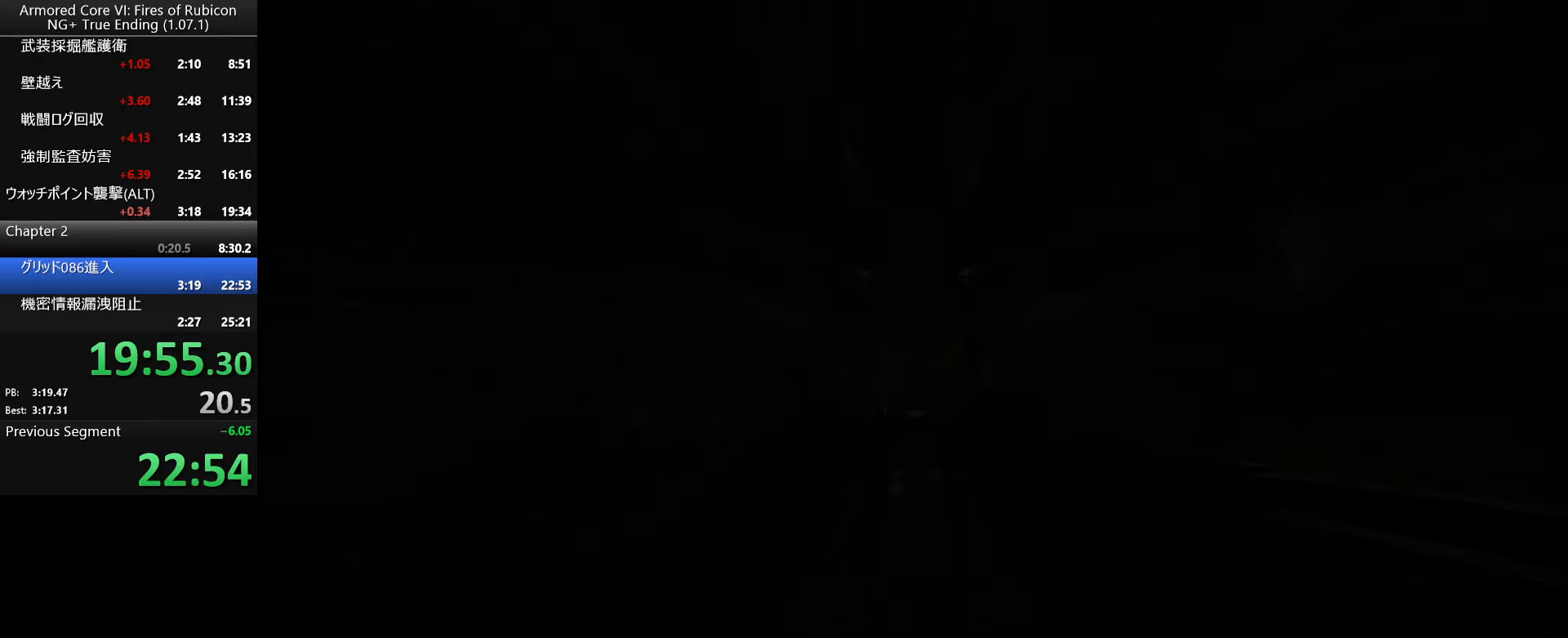
{"keys": [], "mouse": [], "events": [[17, "return", "up"], [67, "tab", "up"], [83, "return", "down"], [100, "tab", "down"], [200, "return", "up"], [217, "tab", "up"]]}
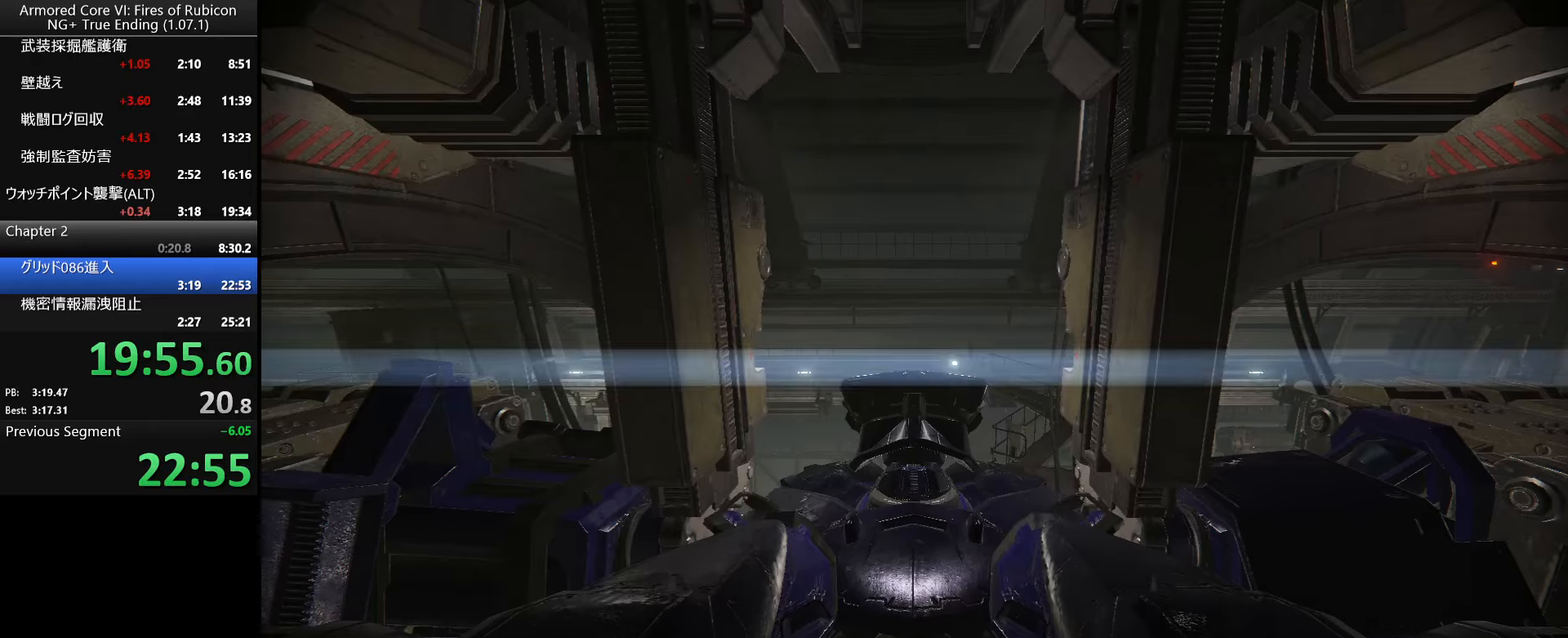
{"keys": [], "mouse": [], "events": [[17, "up", "down"], [117, "up", "up"], [183, "return", "down"], [267, "return", "up"], [383, "up", "down"], [450, "up", "up"]]}
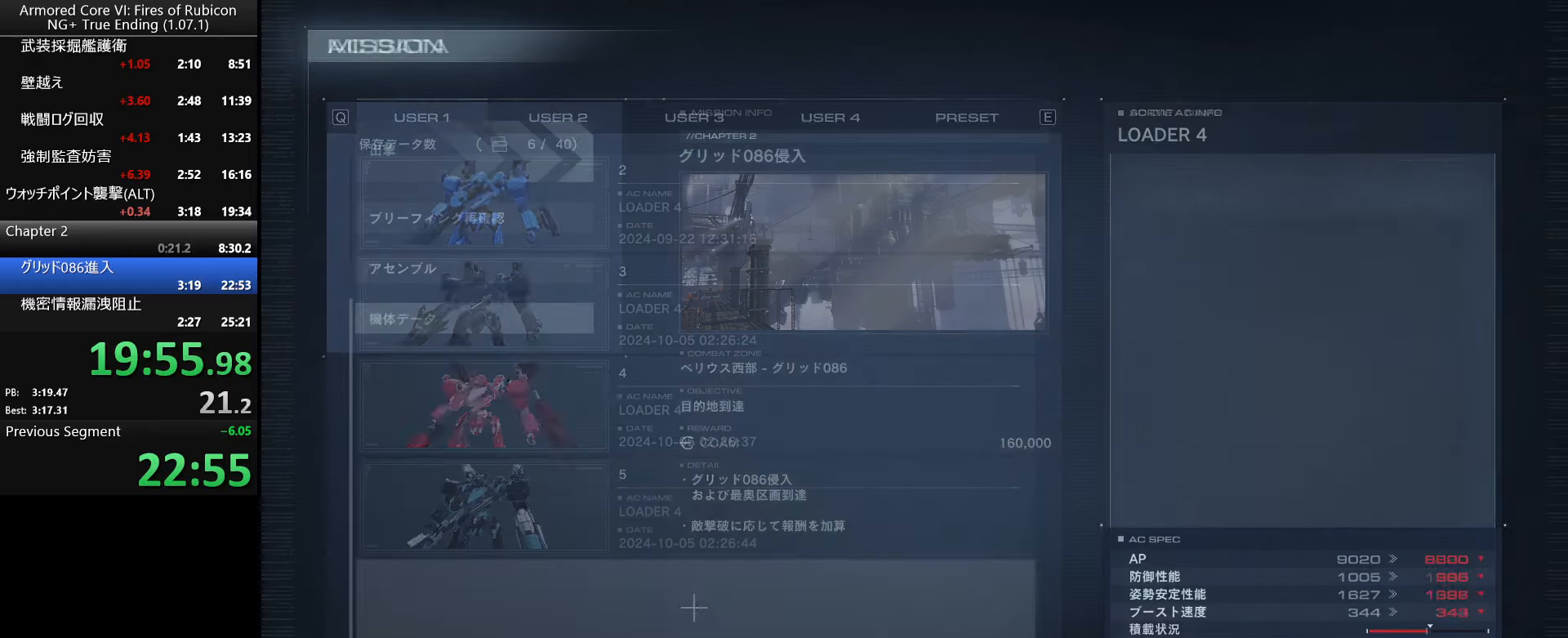
{"keys": ["return"], "mouse": [], "events": [[33, "up", "down"], [83, "up", "up"], [183, "up", "down"], [217, "up", "up"], [483, "return", "down"]]}
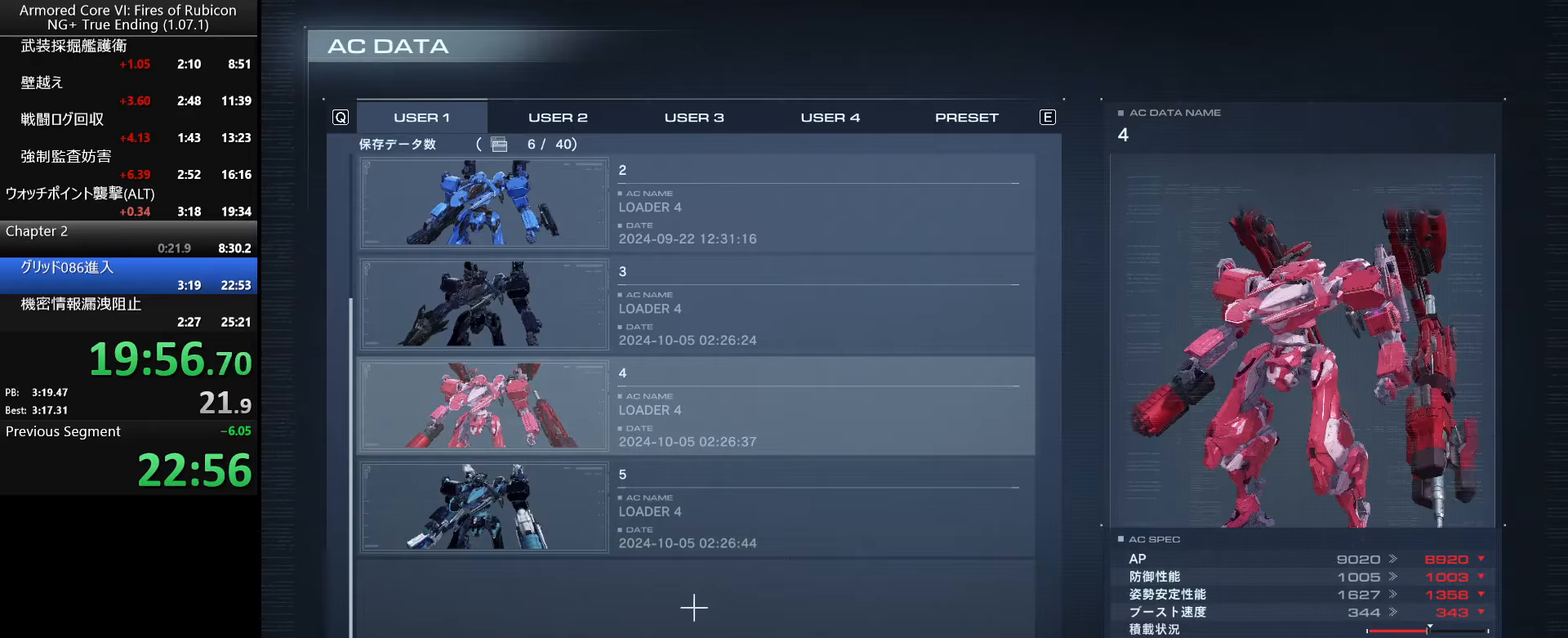
{"keys": ["left"], "mouse": [], "events": [[50, "return", "up"], [150, "down", "down"], [233, "return", "down"], [283, "down", "up"], [367, "return", "up"], [417, "left", "down"]]}
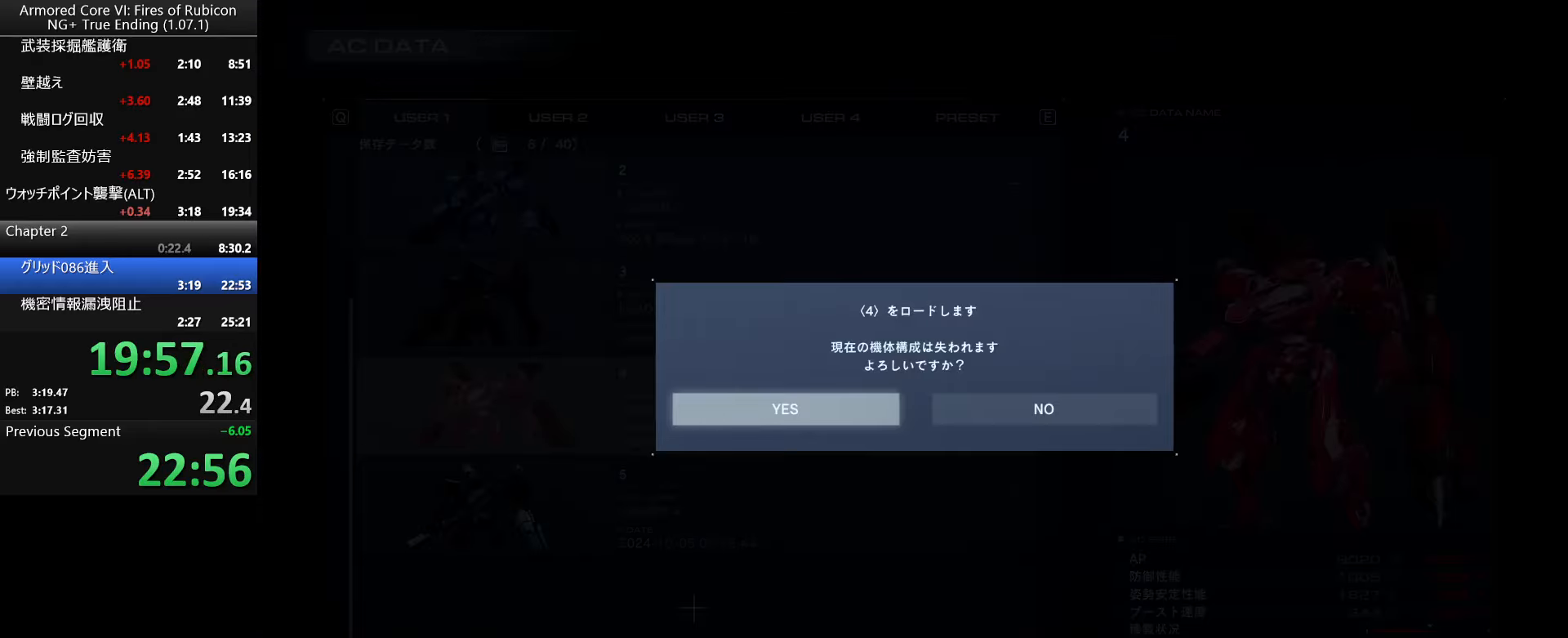
{"keys": [], "mouse": [], "events": [[33, "left", "up"], [117, "return", "down"], [217, "return", "up"]]}
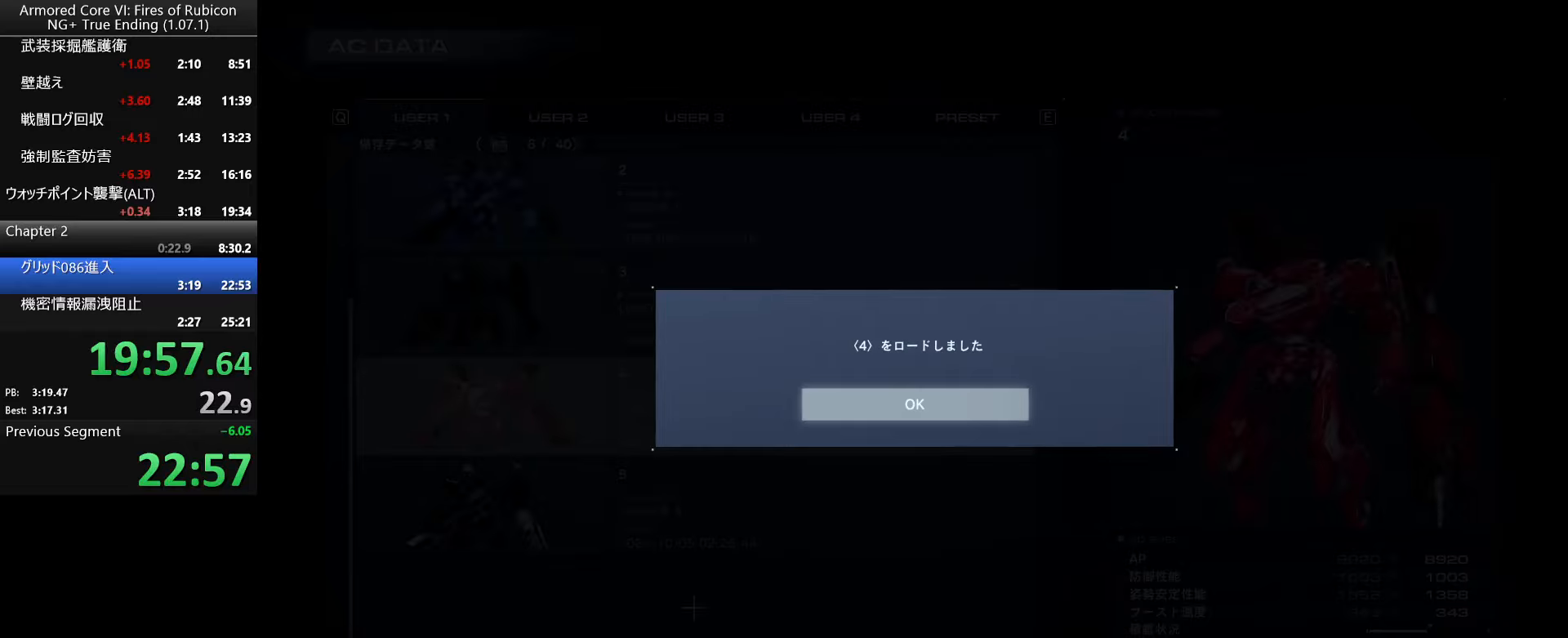
{"keys": ["escape"], "mouse": [], "events": [[134, "return", "down"], [234, "return", "up"], [434, "escape", "down"]]}
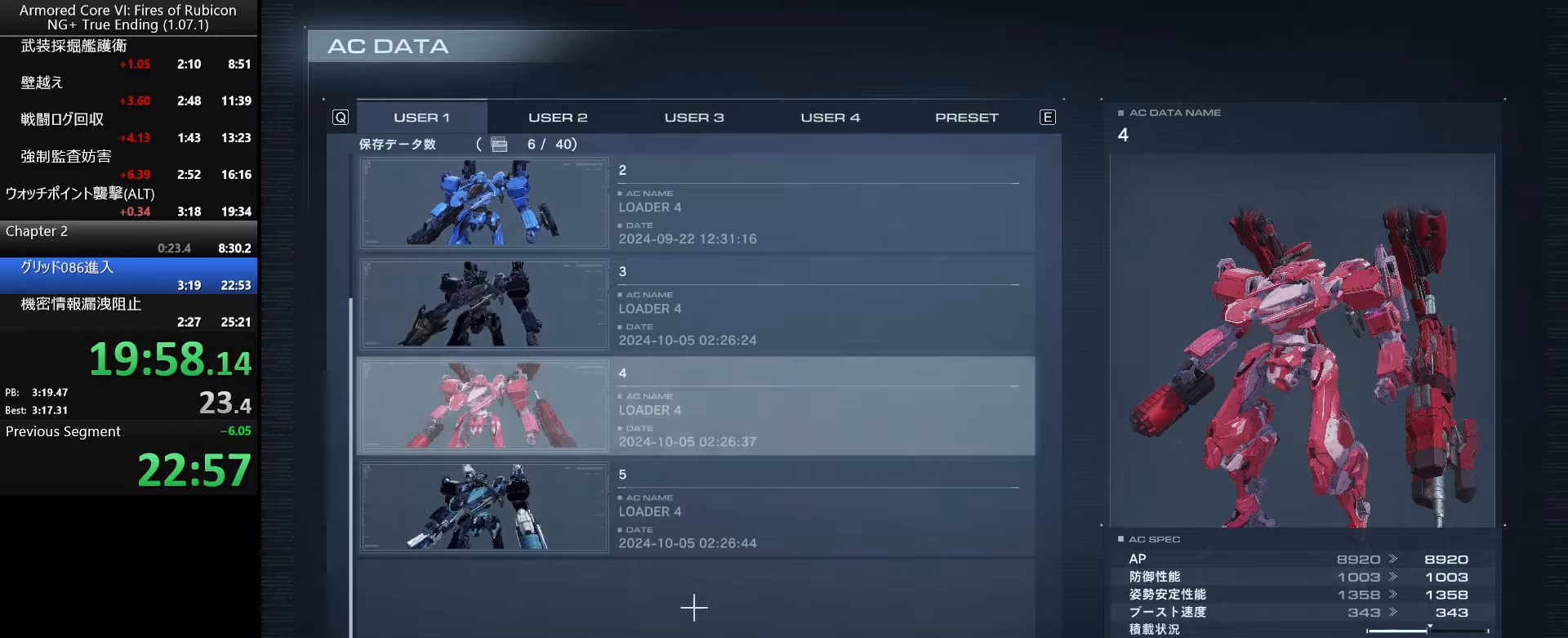
{"keys": ["left"], "mouse": [], "events": [[84, "escape", "up"], [250, "down", "down"], [367, "return", "down"], [384, "down", "up"], [484, "return", "up"], [500, "left", "down"]]}
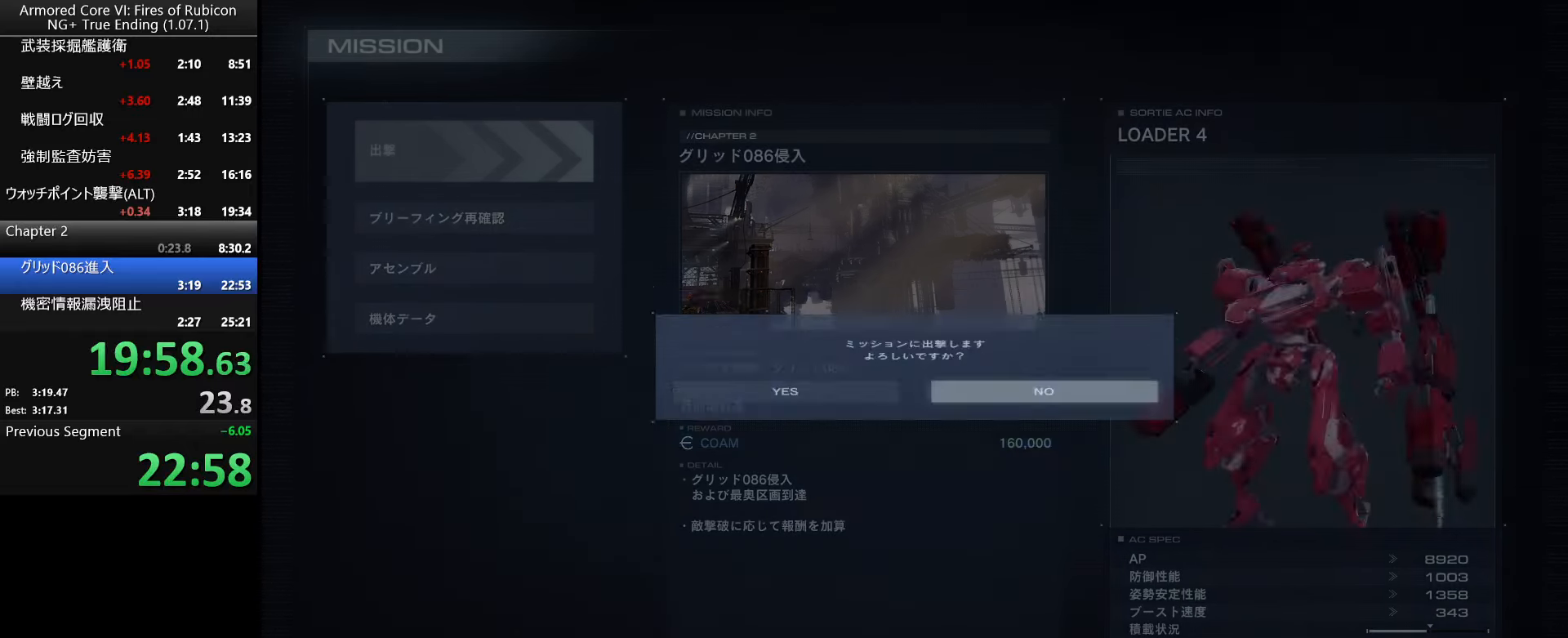
{"keys": [], "mouse": [], "events": [[50, "return", "down"], [100, "left", "up"], [134, "return", "up"], [200, "return", "down"], [284, "return", "up"], [367, "return", "down"], [450, "return", "up"]]}
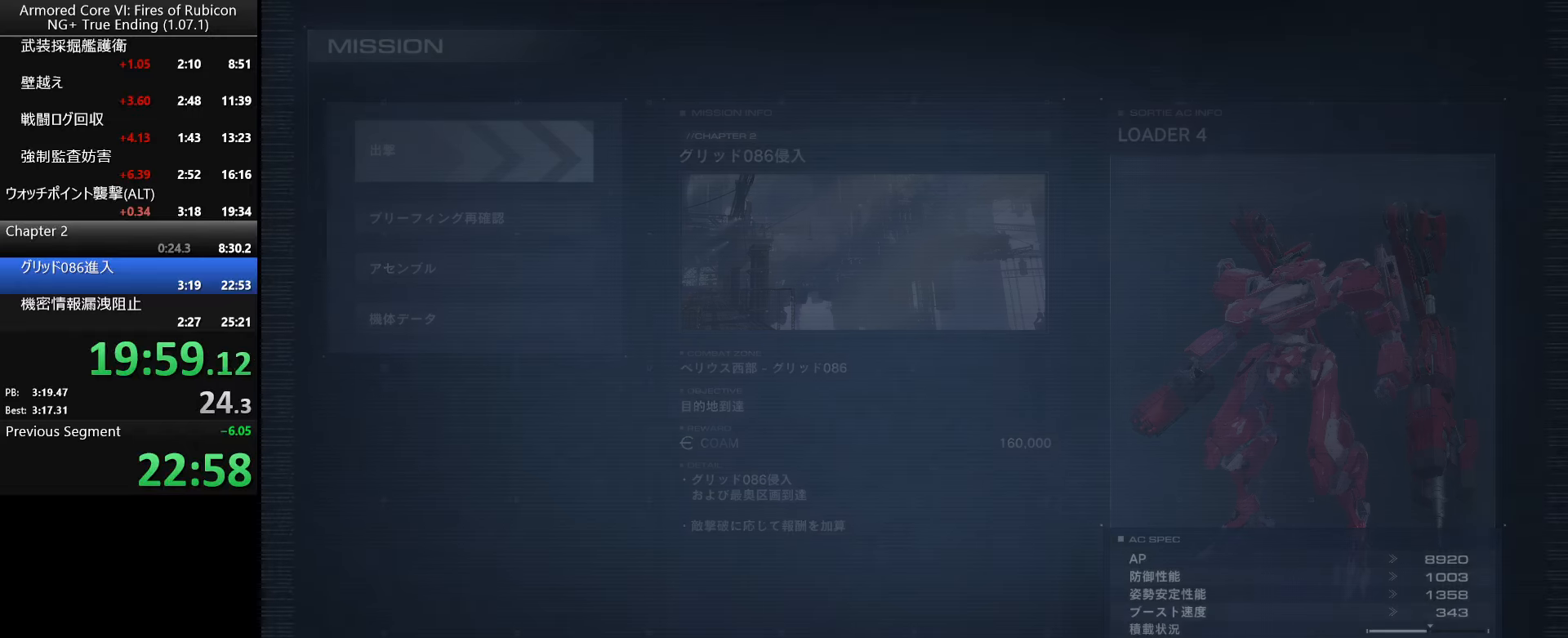
{"keys": ["return", "tab"], "mouse": [], "events": [[450, "tab", "down"], [500, "return", "down"]]}
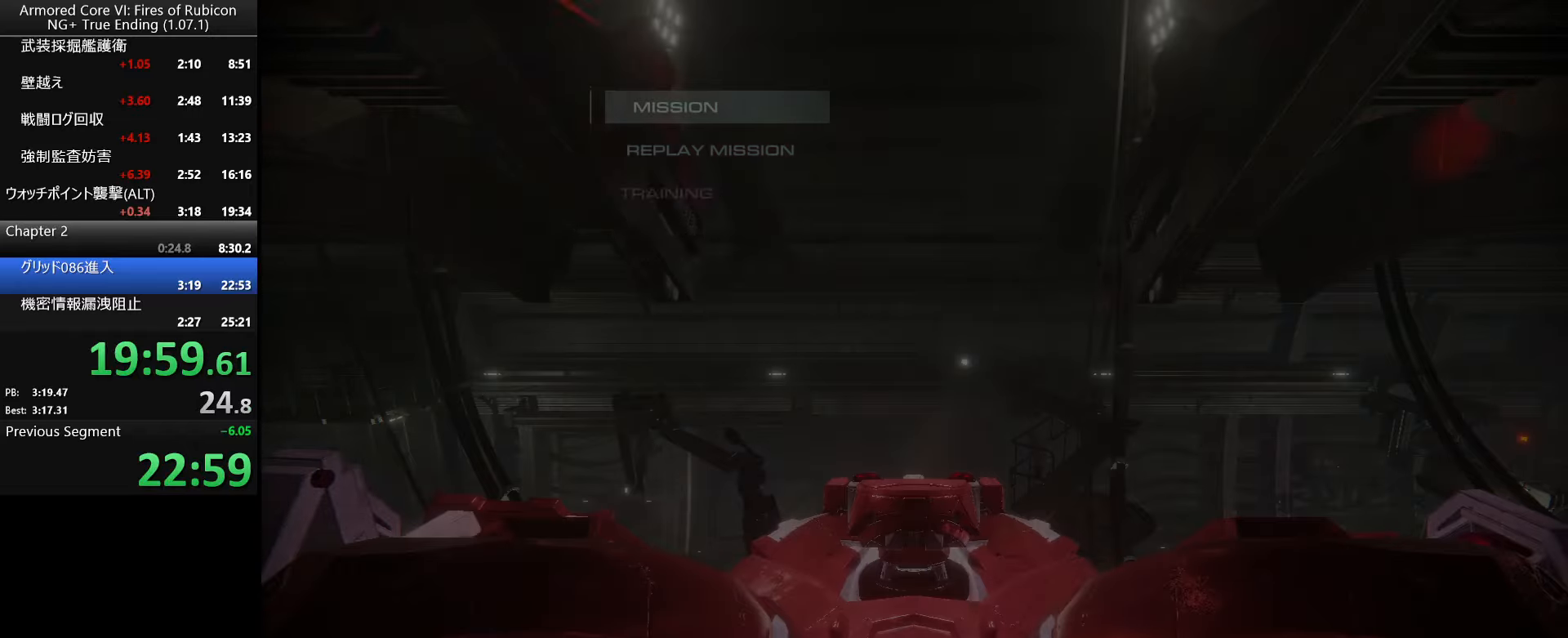
{"keys": [], "mouse": [], "events": [[17, "tab", "up"], [67, "return", "up"], [100, "tab", "down"], [150, "return", "down"], [167, "tab", "up"], [200, "return", "up"], [217, "tab", "down"], [284, "return", "down"], [284, "tab", "up"], [334, "tab", "down"], [367, "return", "up"], [400, "tab", "up"], [434, "return", "down"], [450, "tab", "down"], [484, "return", "up"], [500, "tab", "up"]]}
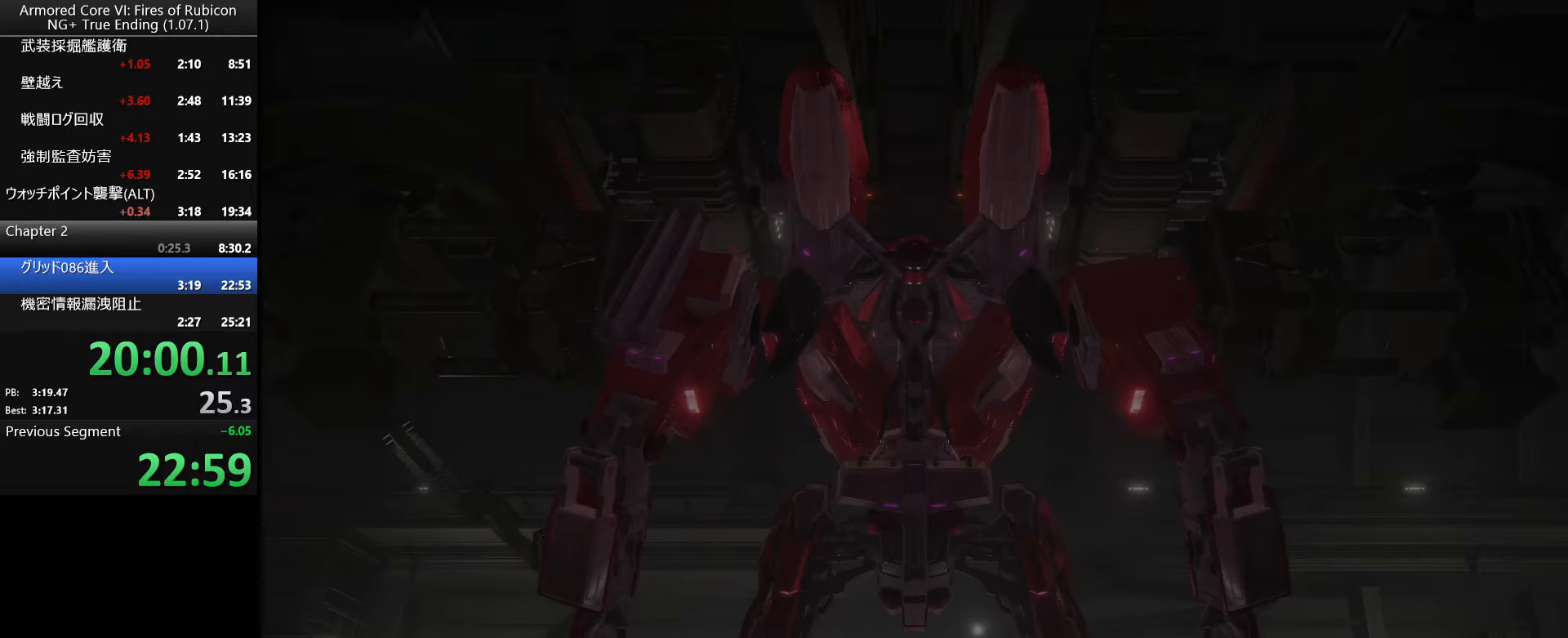
{"keys": [], "mouse": [], "events": [[67, "return", "down"], [67, "tab", "down"], [117, "return", "up"], [134, "tab", "up"]]}